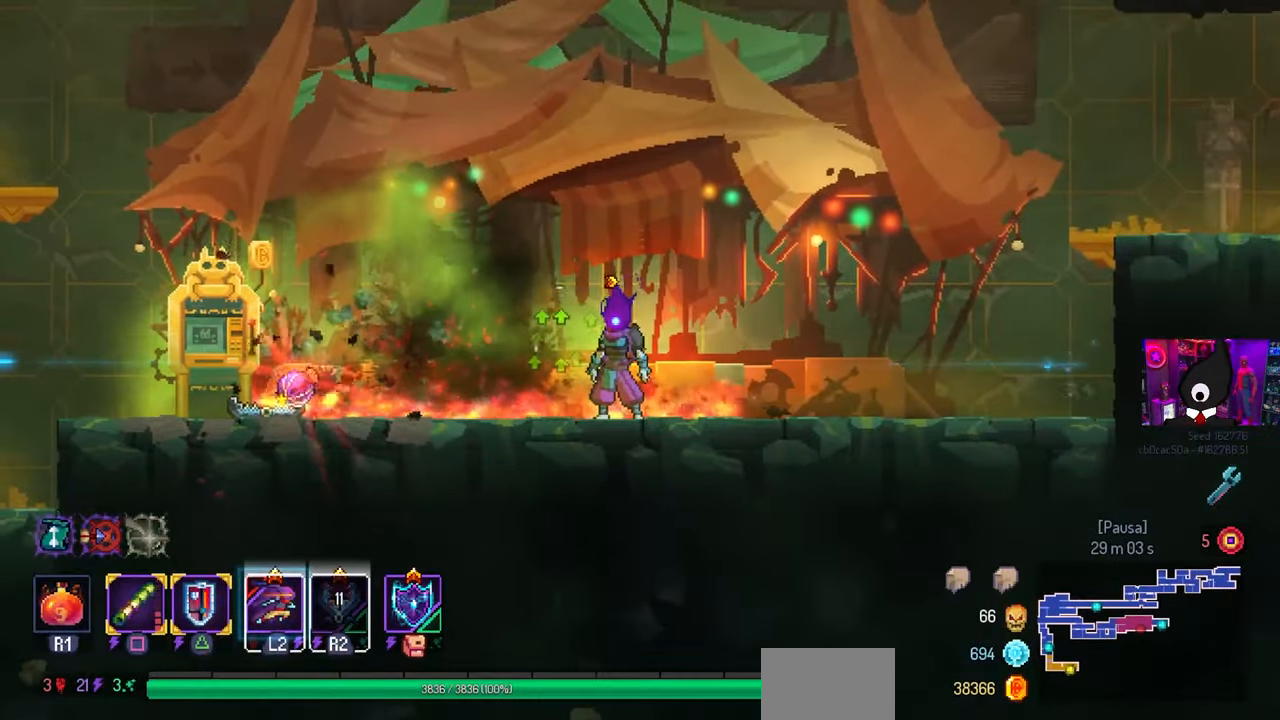
Gameplay with a controller (PlayStation layout); each line is a JSON object with the inputs held at the frame after it. "events" lists button and stick changes between this image and that frame as [ms after this image, input, new state], when the widget could be followed in between.
{"buttons": ["DPAD_LEFT"], "left_stick": "center", "right_stick": "center", "events": [[367, "DPAD_LEFT", "down"]]}
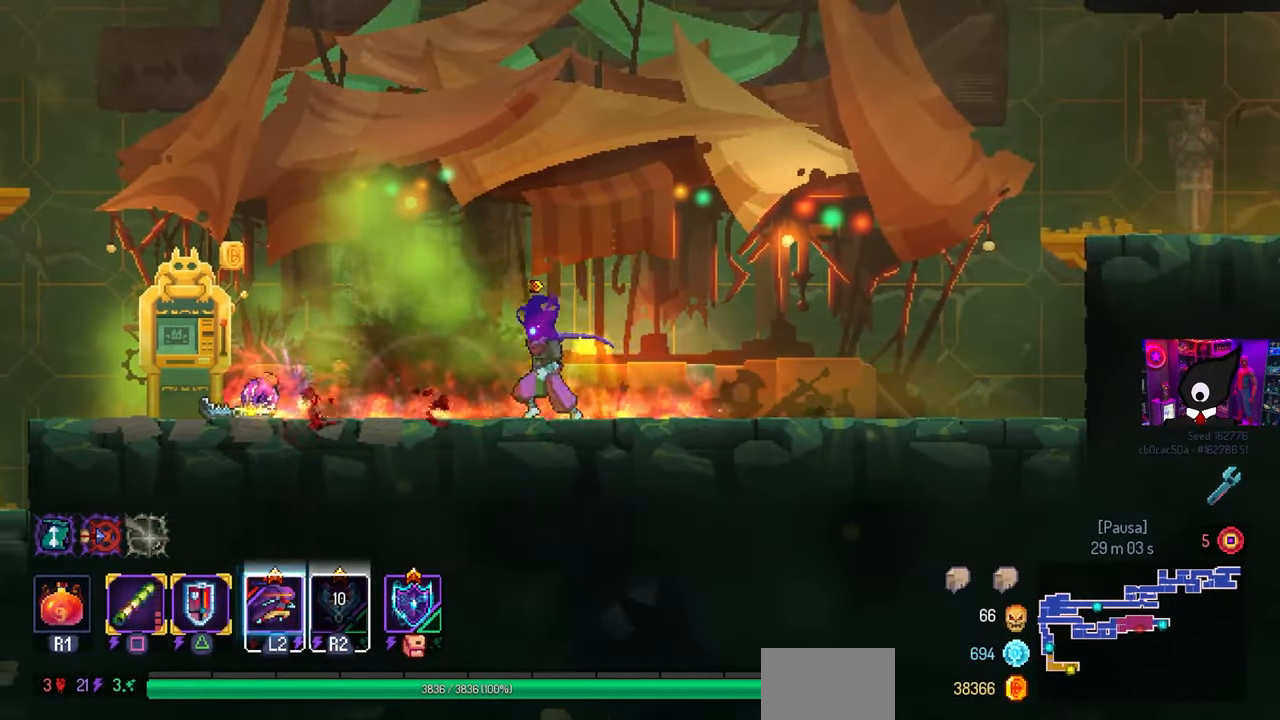
{"buttons": [], "left_stick": "center", "right_stick": "center", "events": [[417, "DPAD_LEFT", "up"]]}
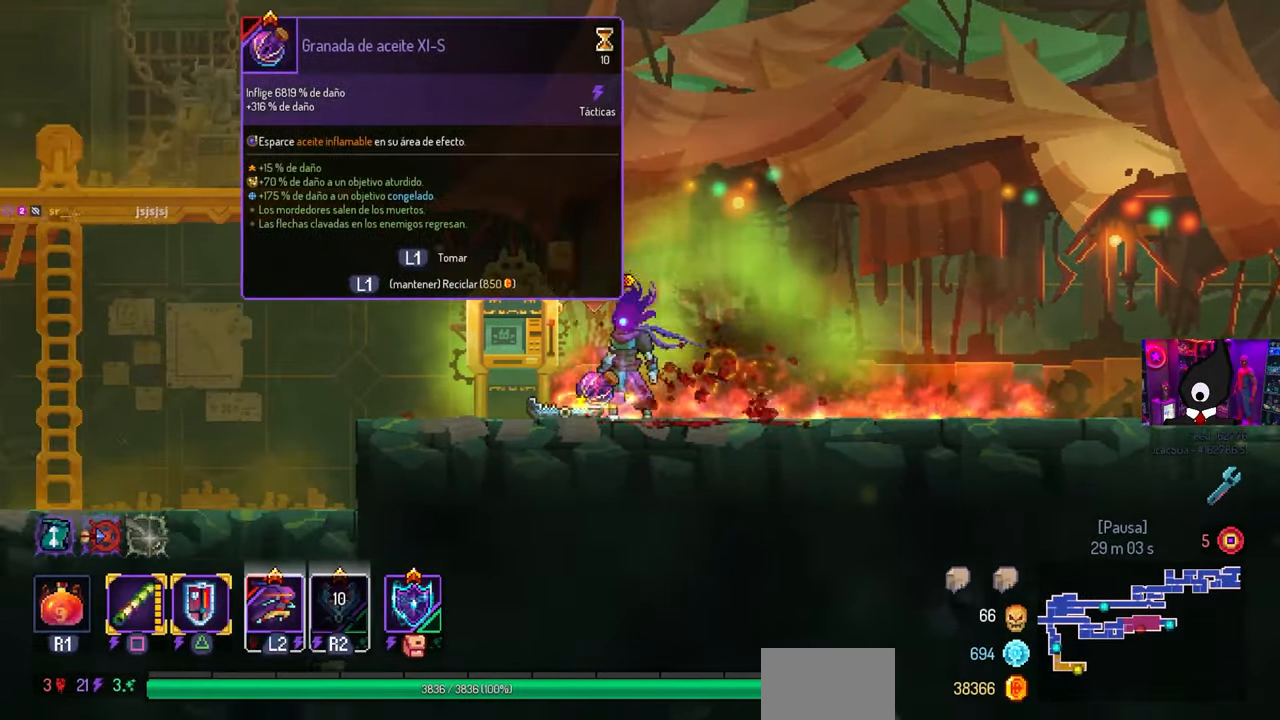
{"buttons": ["L1"], "left_stick": "center", "right_stick": "center", "events": [[250, "L1", "down"]]}
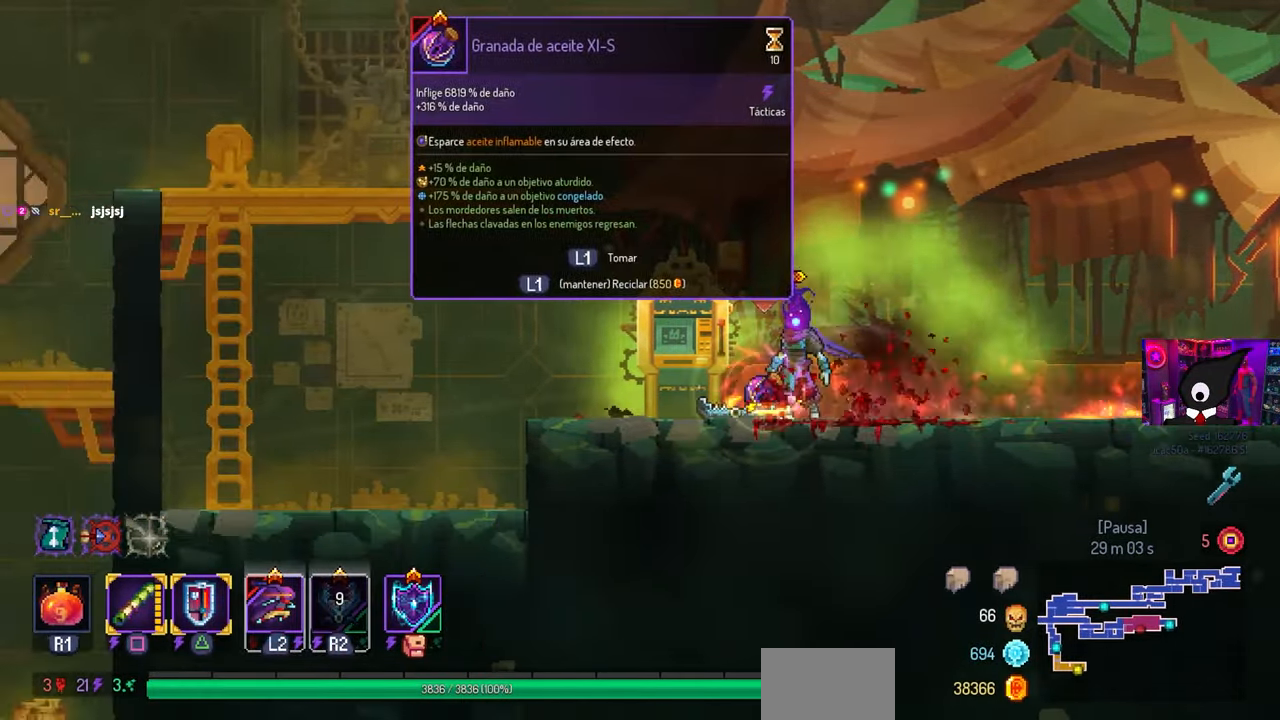
{"buttons": [], "left_stick": "center", "right_stick": "center", "events": [[17, "L1", "up"], [300, "DPAD_RIGHT", "down"], [367, "DPAD_RIGHT", "up"]]}
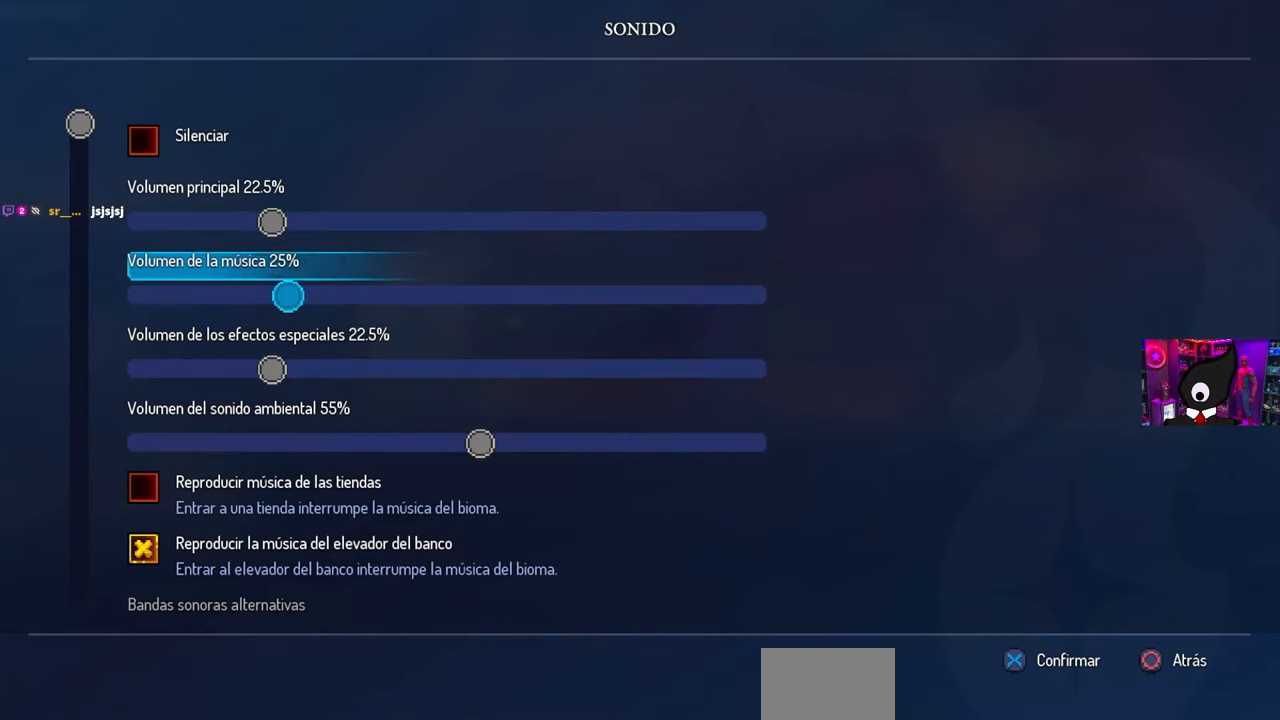
{"buttons": [], "left_stick": "center", "right_stick": "center", "events": [[33, "DPAD_LEFT", "down"], [150, "DPAD_LEFT", "up"]]}
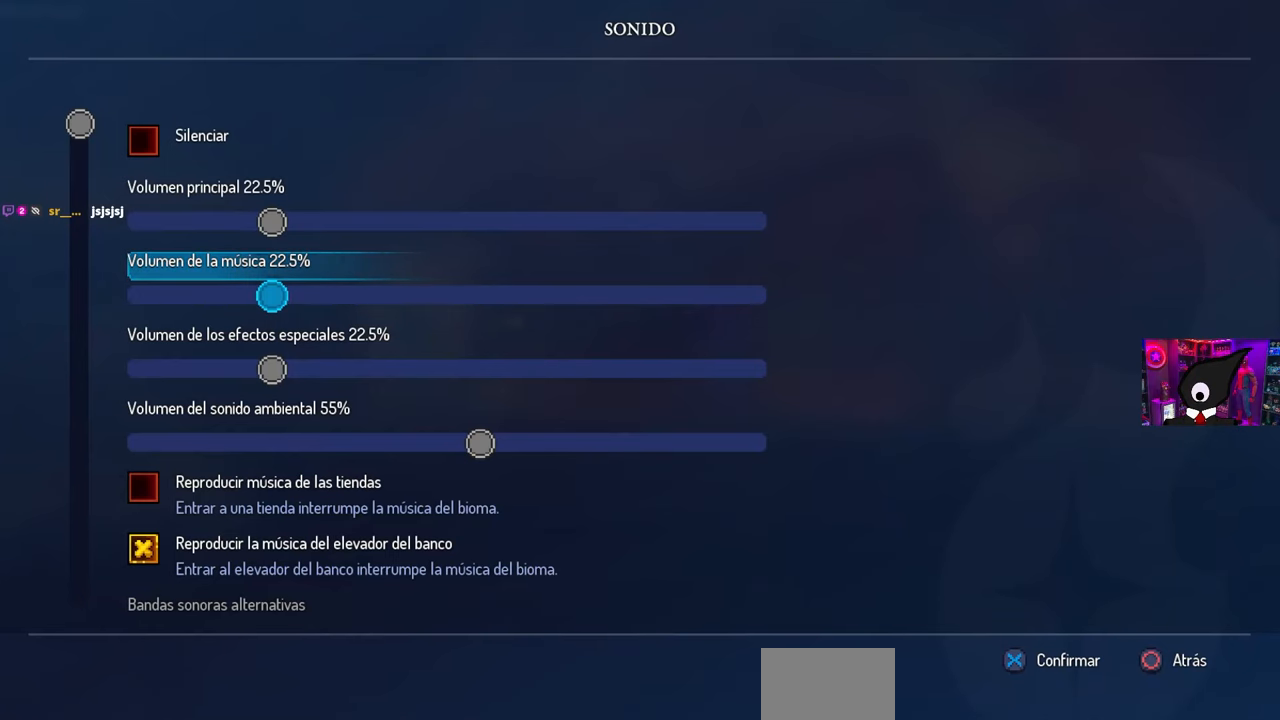
{"buttons": [], "left_stick": "center", "right_stick": "center", "events": [[400, "CIRCLE", "down"], [483, "CIRCLE", "up"]]}
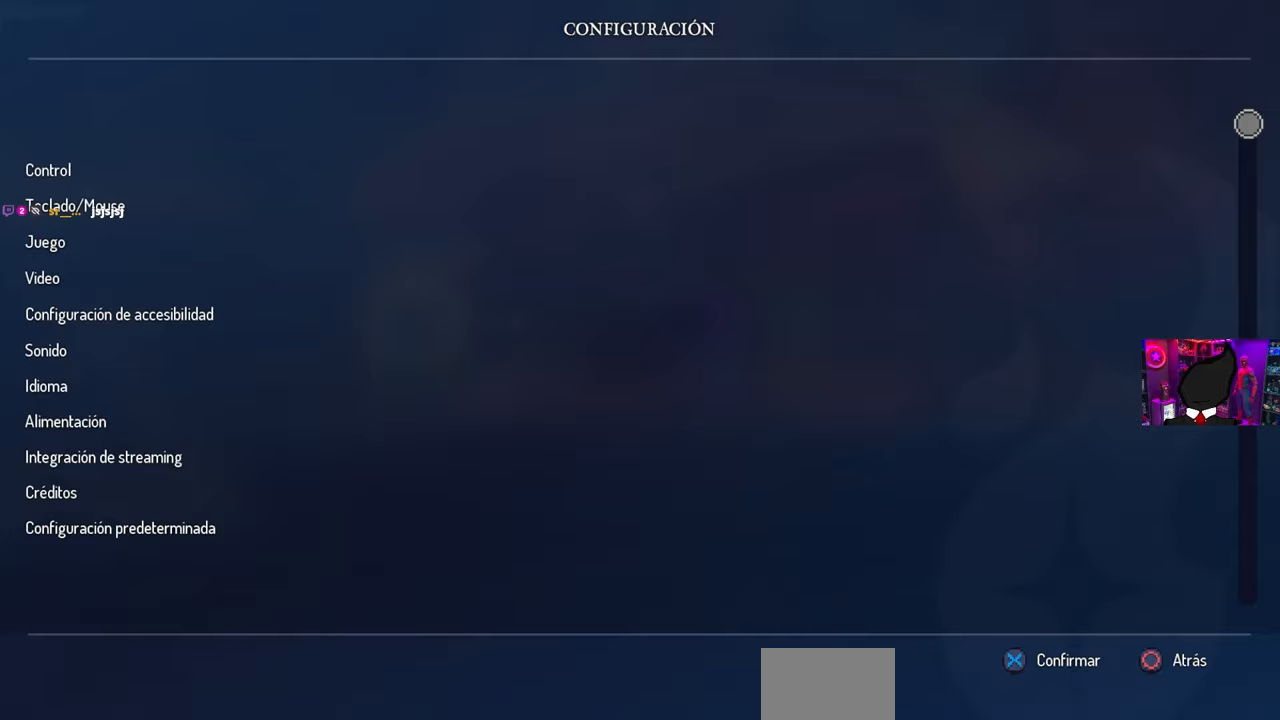
{"buttons": ["DPAD_RIGHT"], "left_stick": "center", "right_stick": "center", "events": [[67, "CIRCLE", "down"], [117, "CIRCLE", "up"], [200, "CIRCLE", "down"], [267, "CIRCLE", "up"], [333, "CIRCLE", "down"], [433, "CIRCLE", "up"], [433, "DPAD_RIGHT", "down"]]}
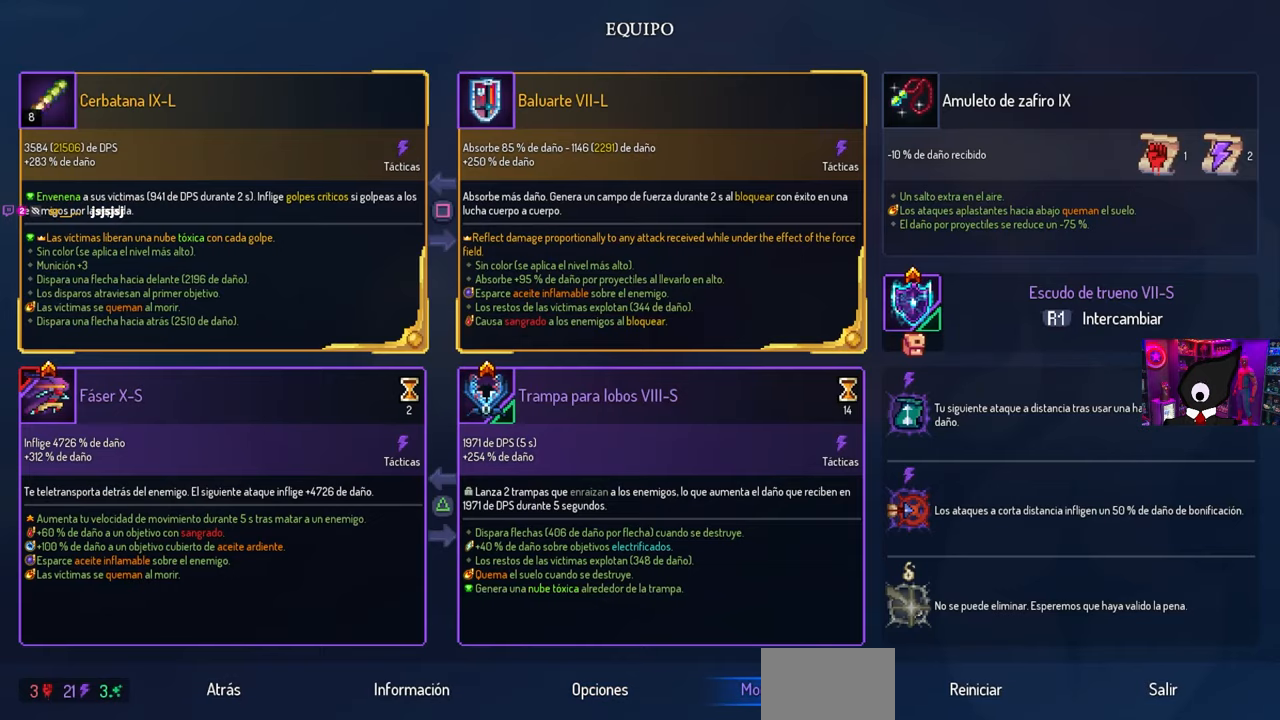
{"buttons": ["DPAD_RIGHT"], "left_stick": "center", "right_stick": "center", "events": [[150, "CIRCLE", "down"], [233, "CIRCLE", "up"]]}
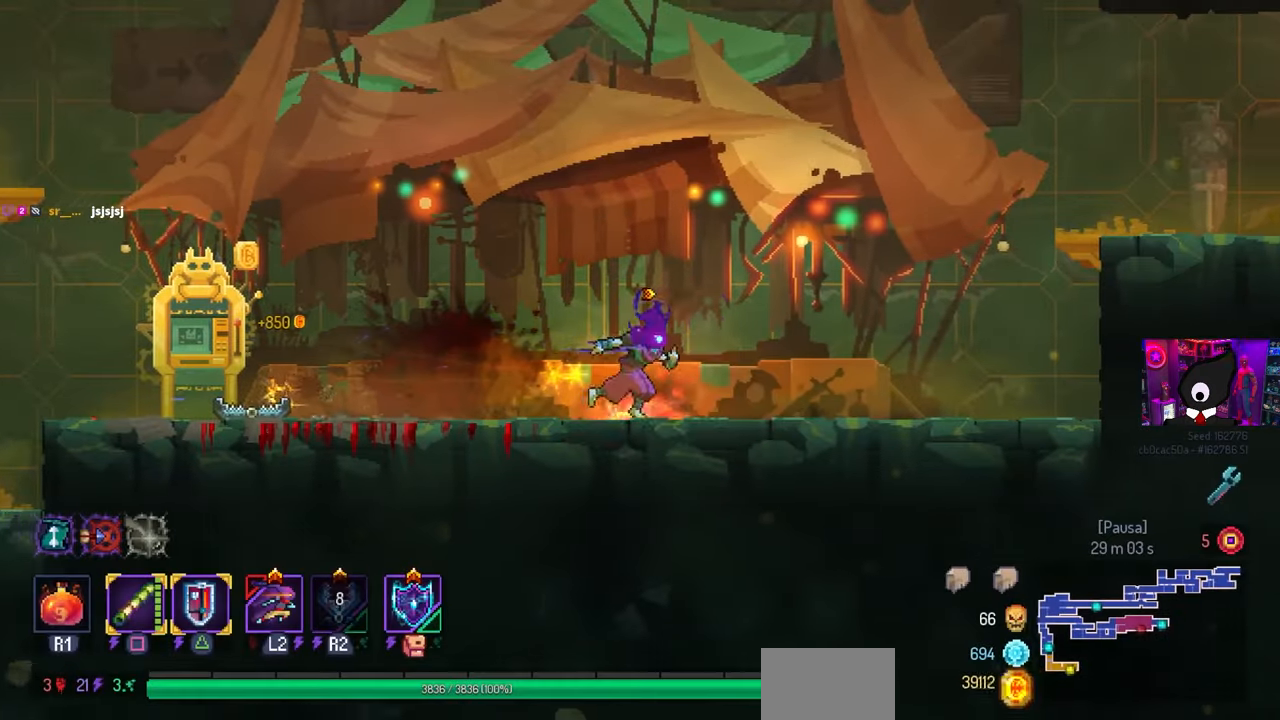
{"buttons": ["DPAD_RIGHT"], "left_stick": "center", "right_stick": "center", "events": [[383, "CROSS", "down"], [483, "CROSS", "up"]]}
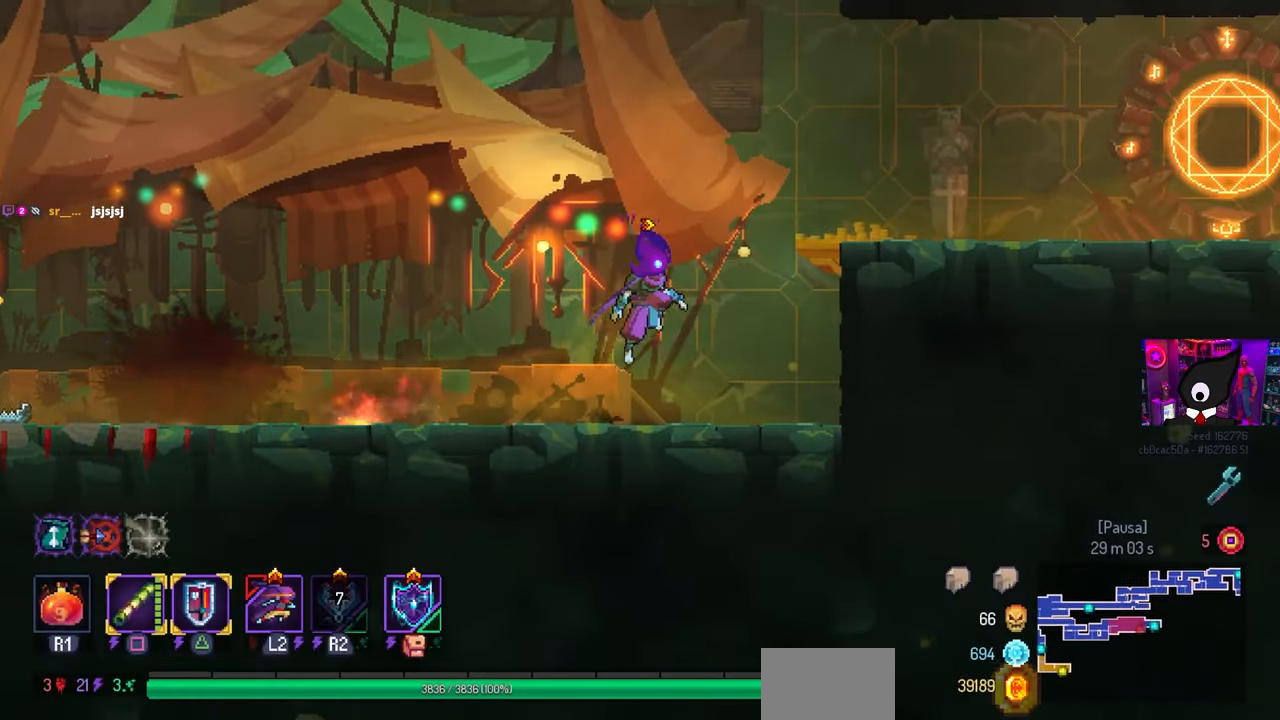
{"buttons": ["DPAD_RIGHT"], "left_stick": "center", "right_stick": "center", "events": [[67, "CROSS", "down"], [150, "CROSS", "up"], [250, "CROSS", "down"], [317, "CROSS", "up"]]}
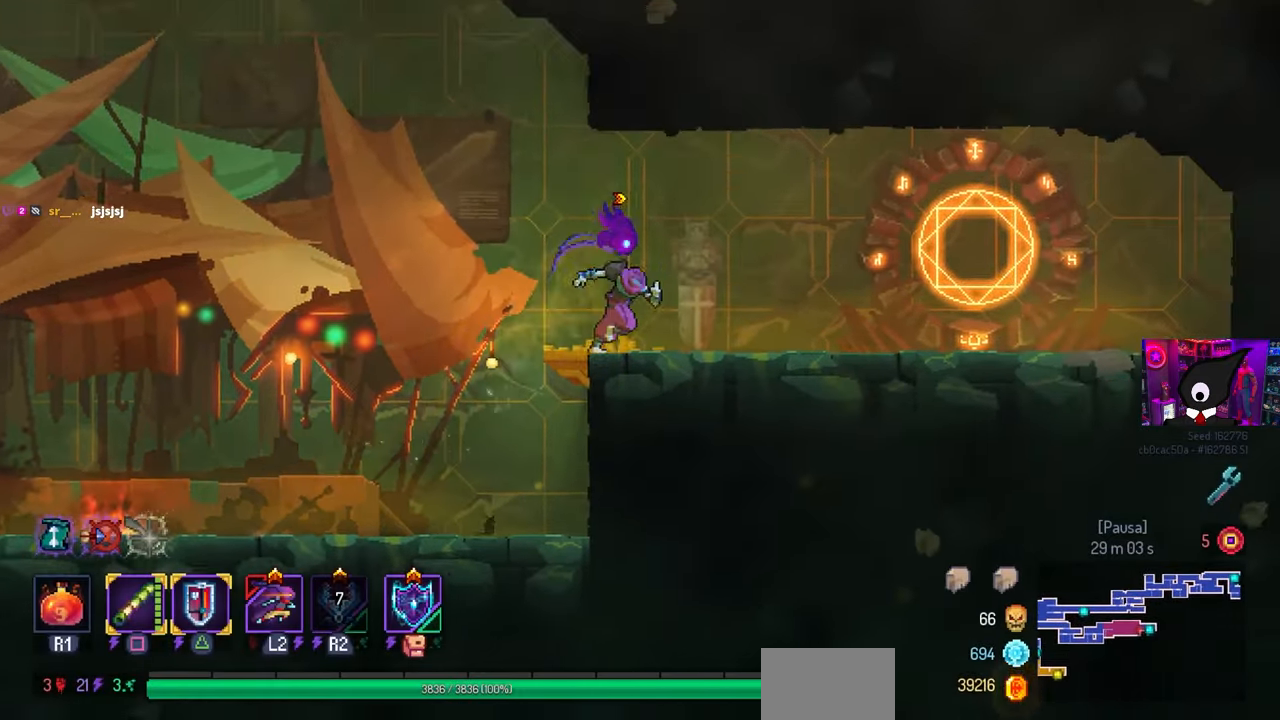
{"buttons": [], "left_stick": "center", "right_stick": "center", "events": [[33, "DPAD_RIGHT", "up"]]}
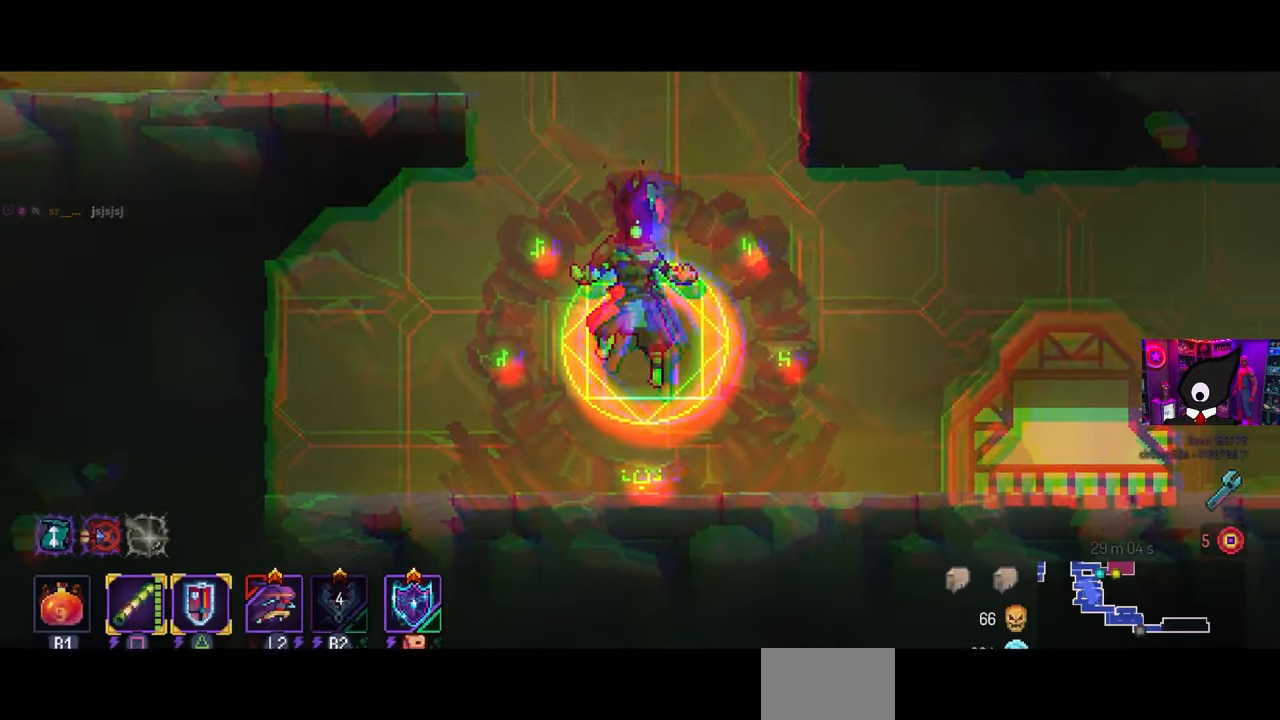
{"buttons": [], "left_stick": "center", "right_stick": "center", "events": []}
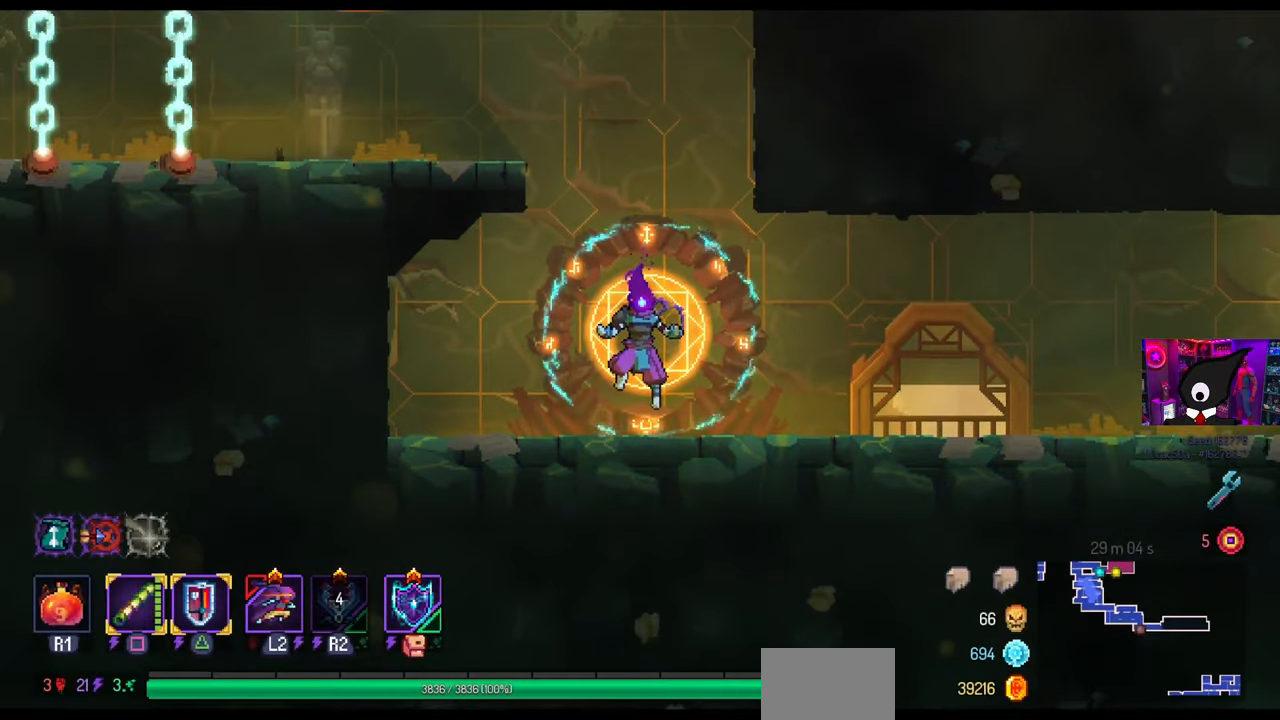
{"buttons": ["CROSS"], "left_stick": "center", "right_stick": "center", "events": [[450, "CROSS", "down"]]}
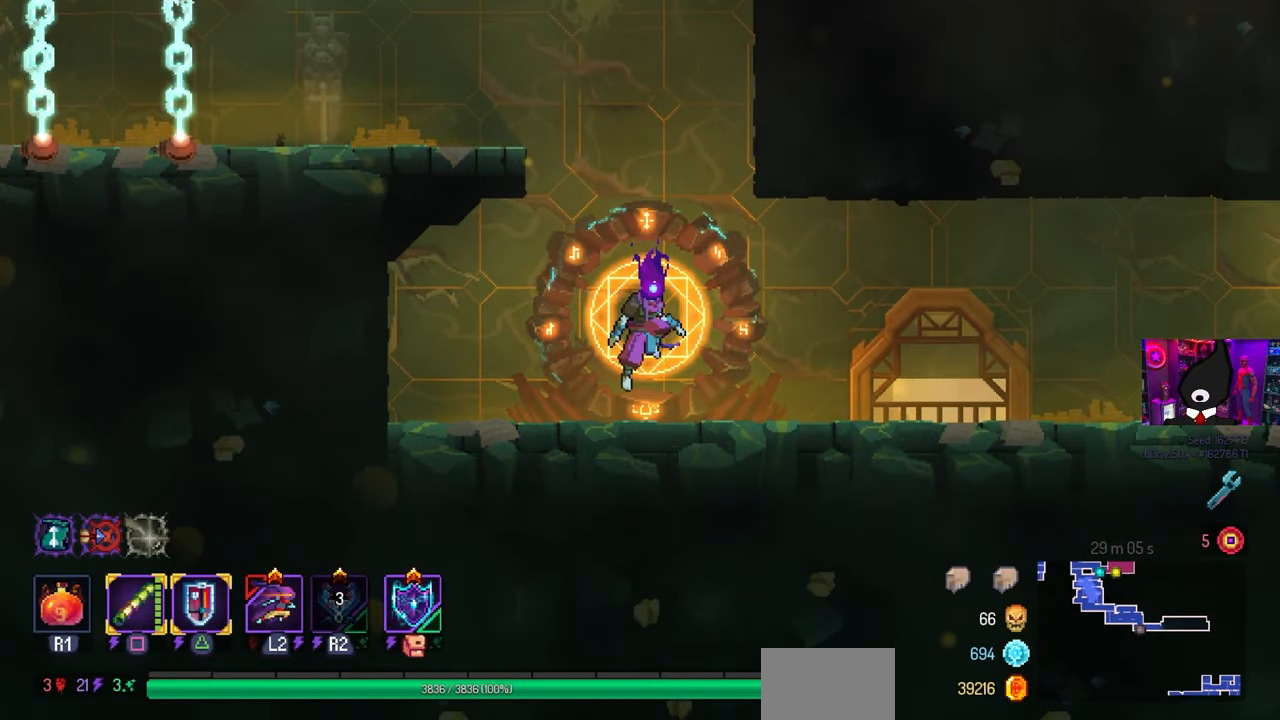
{"buttons": ["DPAD_LEFT"], "left_stick": "center", "right_stick": "center", "events": [[50, "CROSS", "up"], [133, "CROSS", "down"], [233, "DPAD_LEFT", "down"], [250, "CROSS", "up"]]}
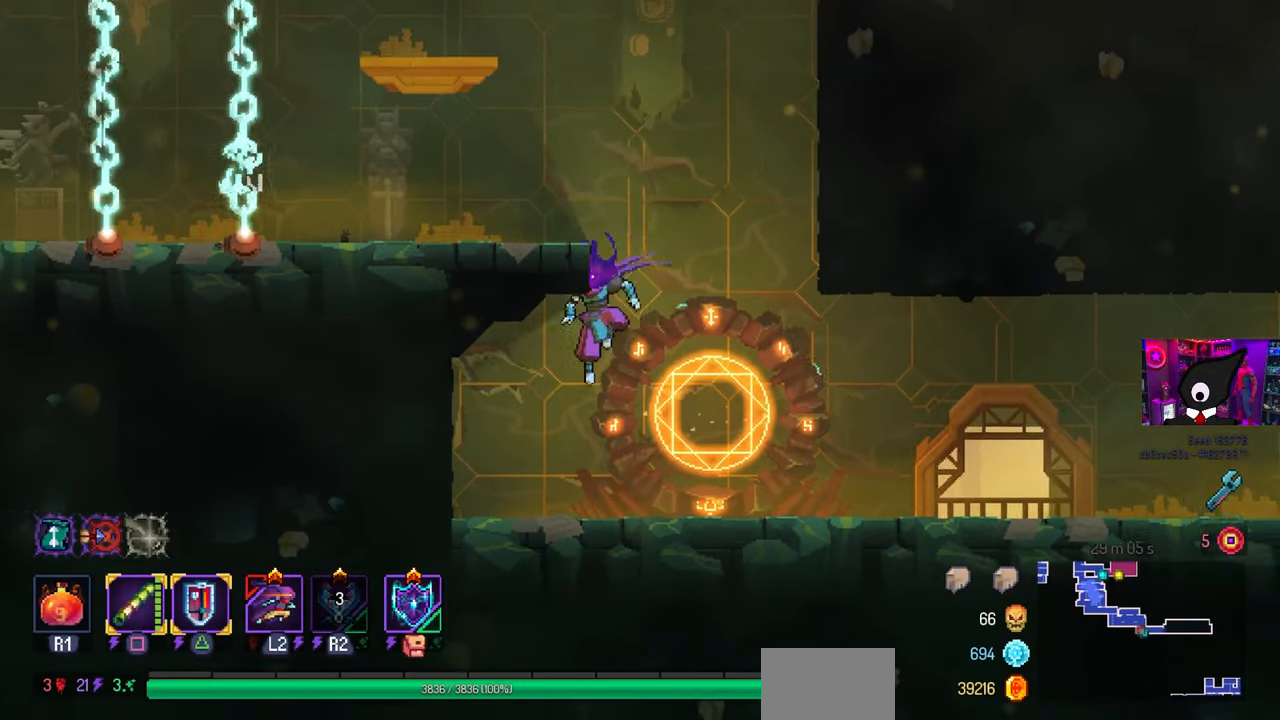
{"buttons": [], "left_stick": "center", "right_stick": "center", "events": [[17, "DPAD_LEFT", "up"], [383, "DPAD_RIGHT", "down"], [483, "DPAD_RIGHT", "up"]]}
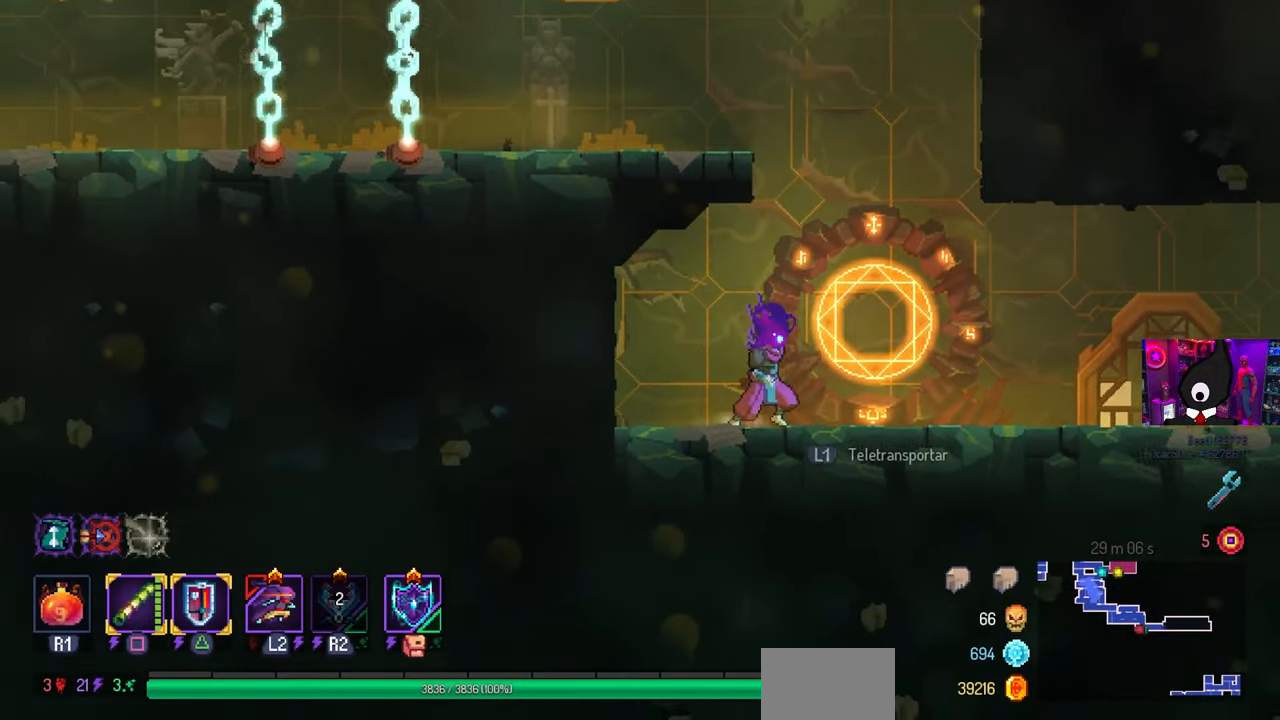
{"buttons": ["DPAD_RIGHT"], "left_stick": "center", "right_stick": "center", "events": [[83, "L3", "down"], [133, "left_stick", "up"], [233, "left_stick", "center"], [250, "L3", "up"], [350, "CIRCLE", "down"], [433, "CIRCLE", "up"], [500, "DPAD_RIGHT", "down"]]}
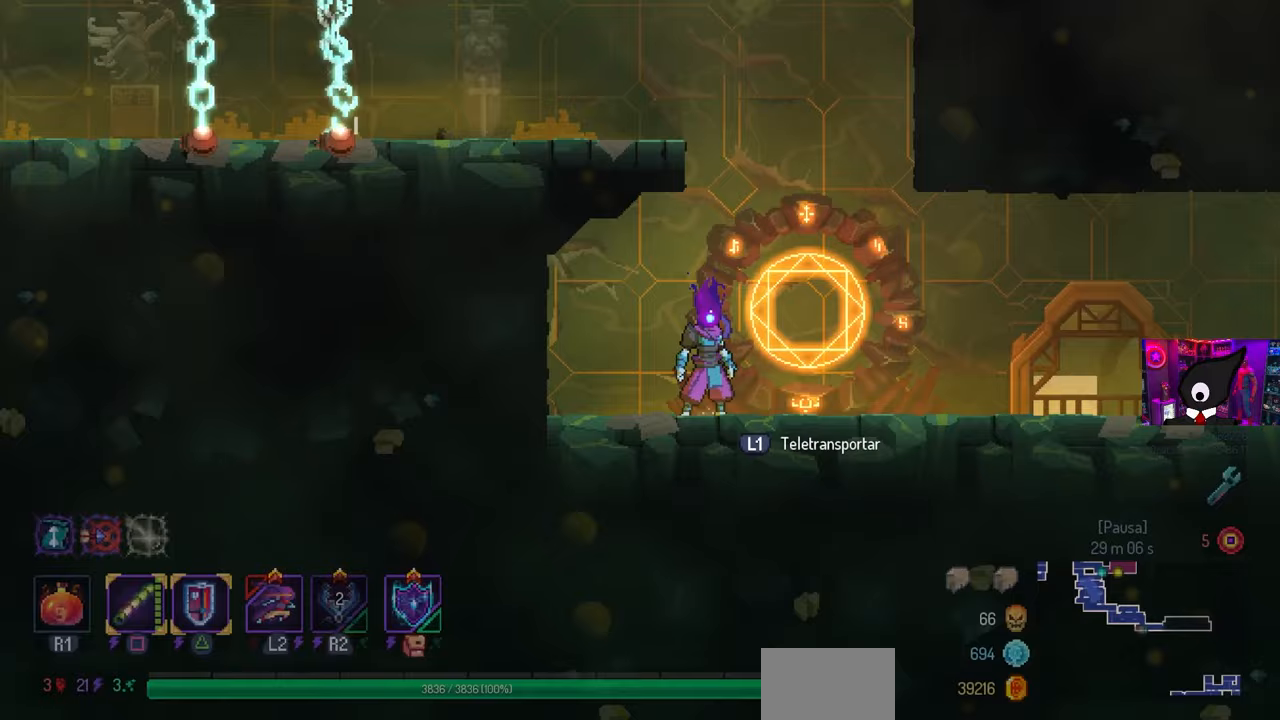
{"buttons": ["DPAD_RIGHT"], "left_stick": "center", "right_stick": "center", "events": [[50, "CIRCLE", "down"], [167, "CIRCLE", "up"]]}
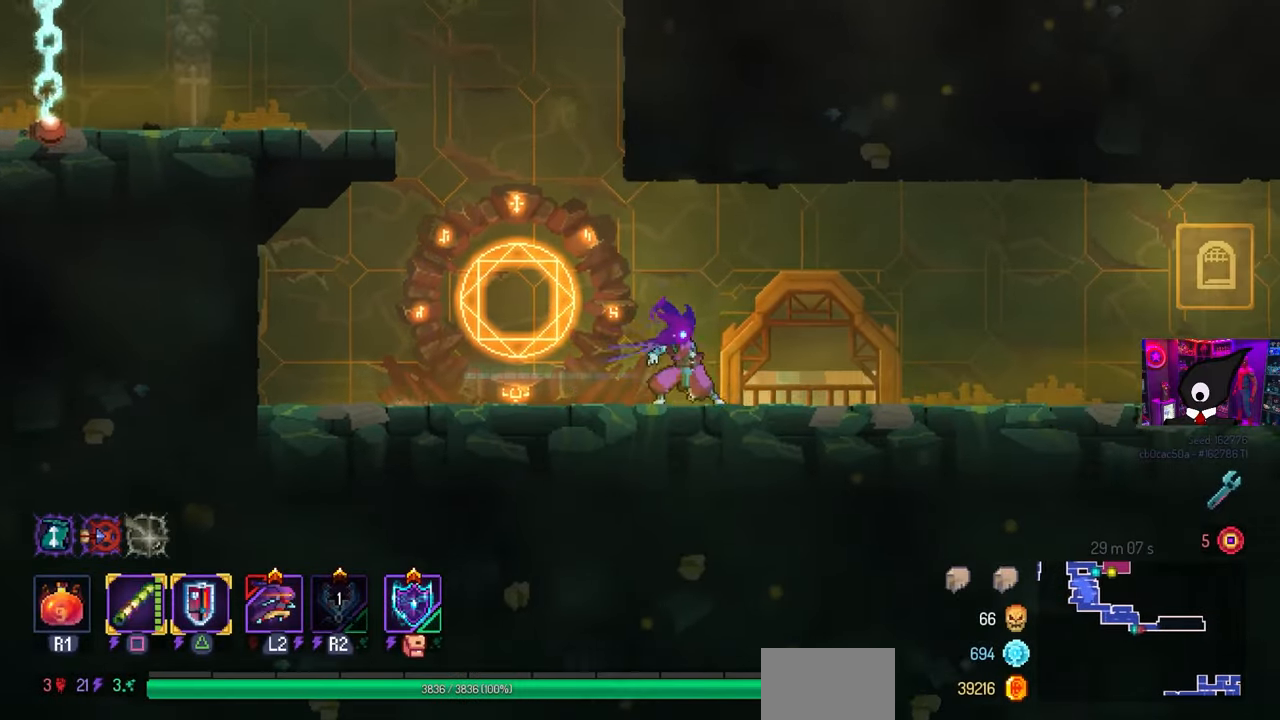
{"buttons": ["DPAD_RIGHT"], "left_stick": "center", "right_stick": "center", "events": []}
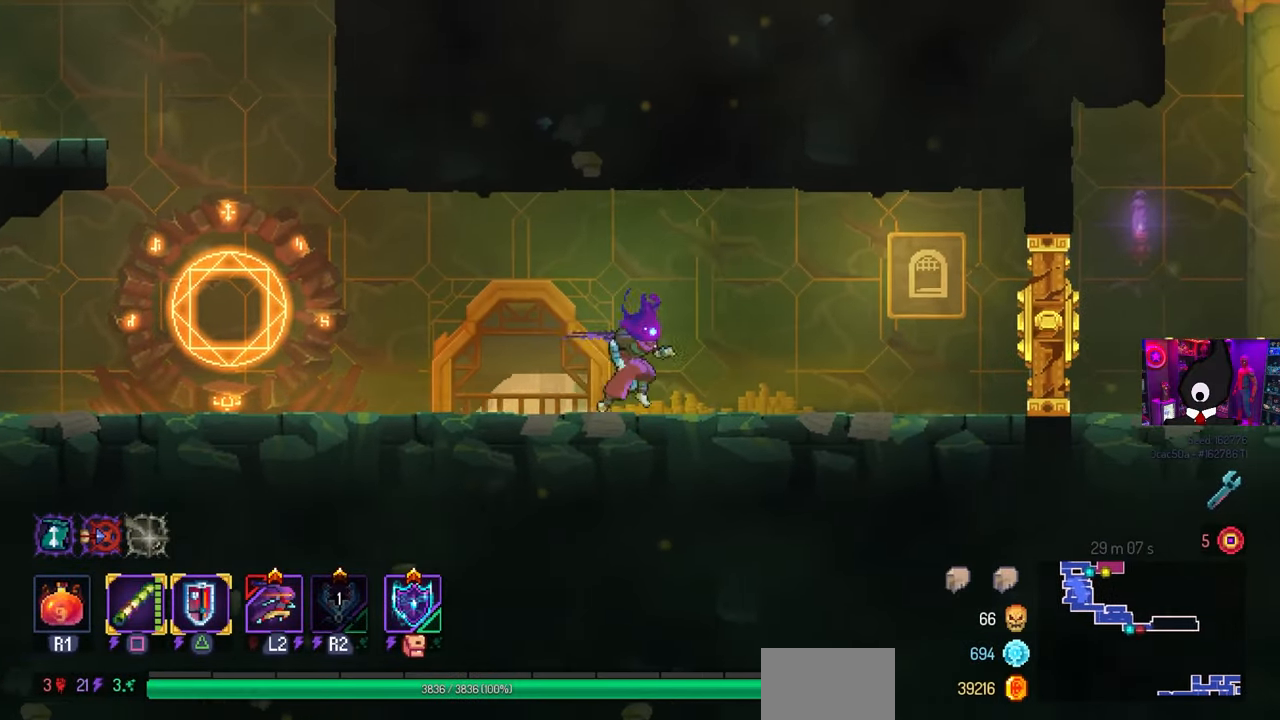
{"buttons": ["DPAD_RIGHT"], "left_stick": "center", "right_stick": "center", "events": []}
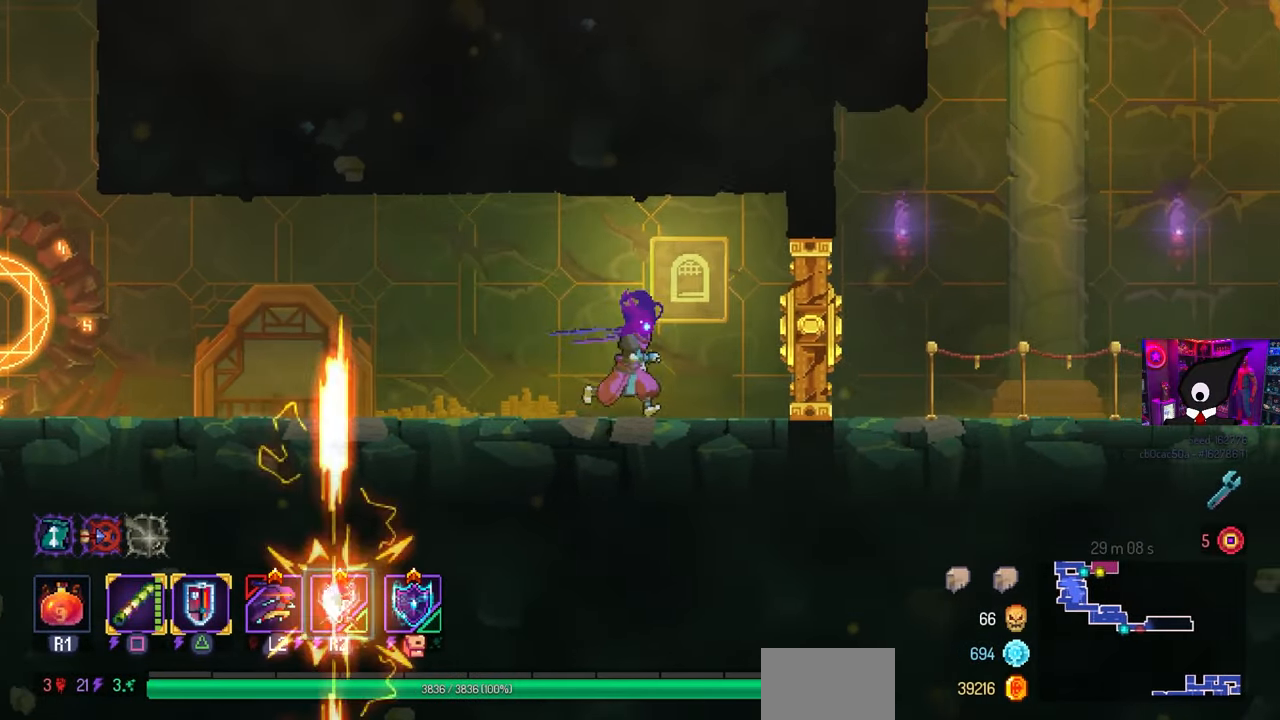
{"buttons": ["DPAD_RIGHT"], "left_stick": "center", "right_stick": "center", "events": [[233, "L1", "down"], [333, "L1", "up"]]}
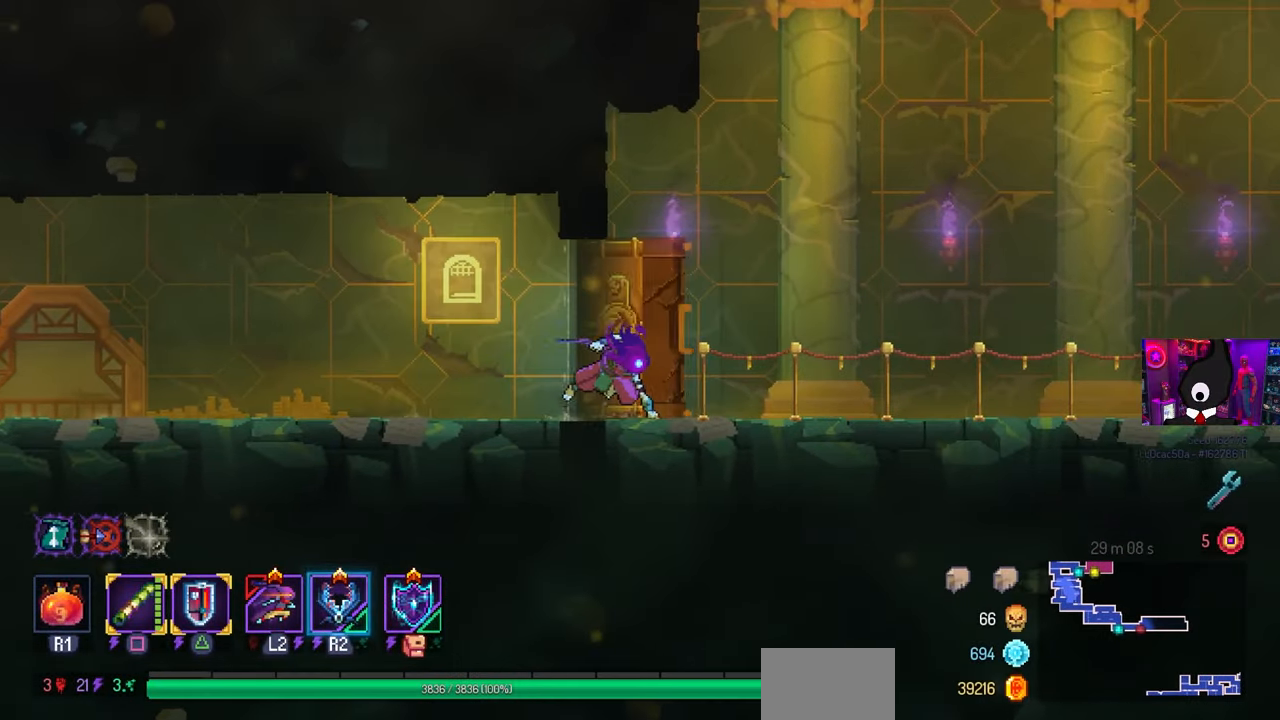
{"buttons": [], "left_stick": "center", "right_stick": "center", "events": [[17, "CIRCLE", "down"], [150, "CIRCLE", "up"], [217, "DPAD_RIGHT", "up"], [267, "DPAD_RIGHT", "down"], [350, "DPAD_RIGHT", "up"]]}
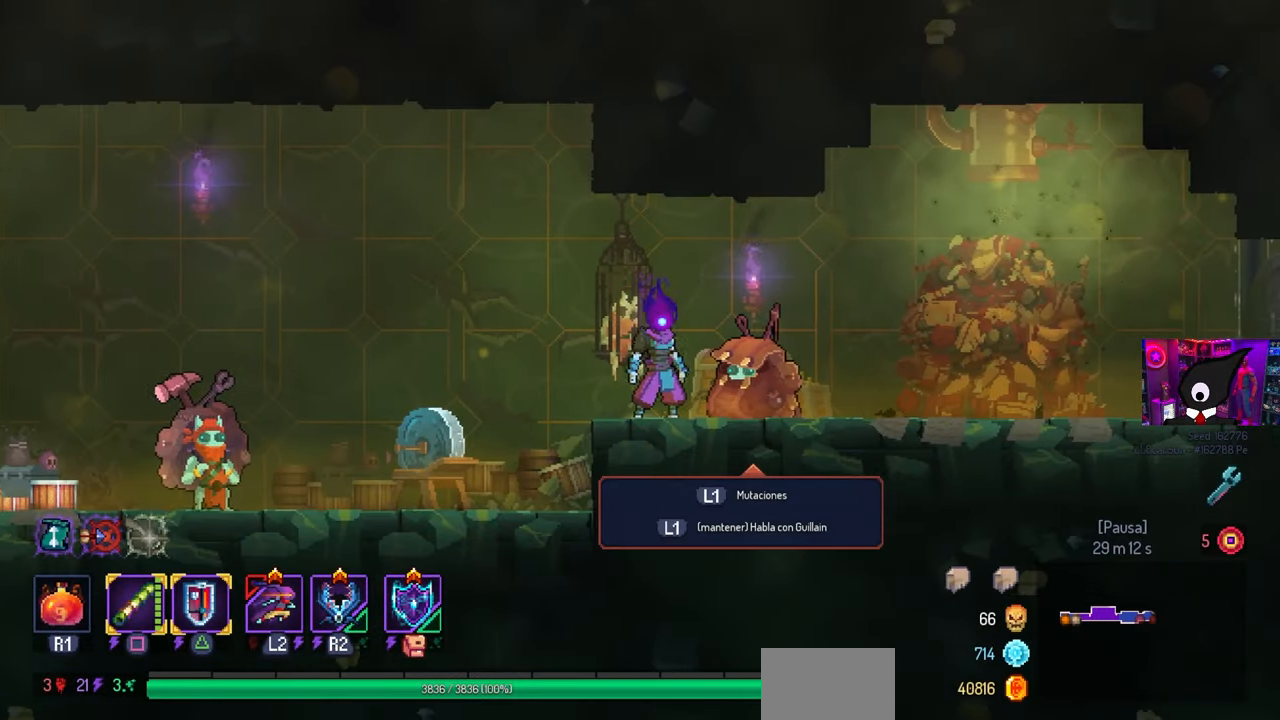
{"buttons": [], "left_stick": "center", "right_stick": "center", "events": []}
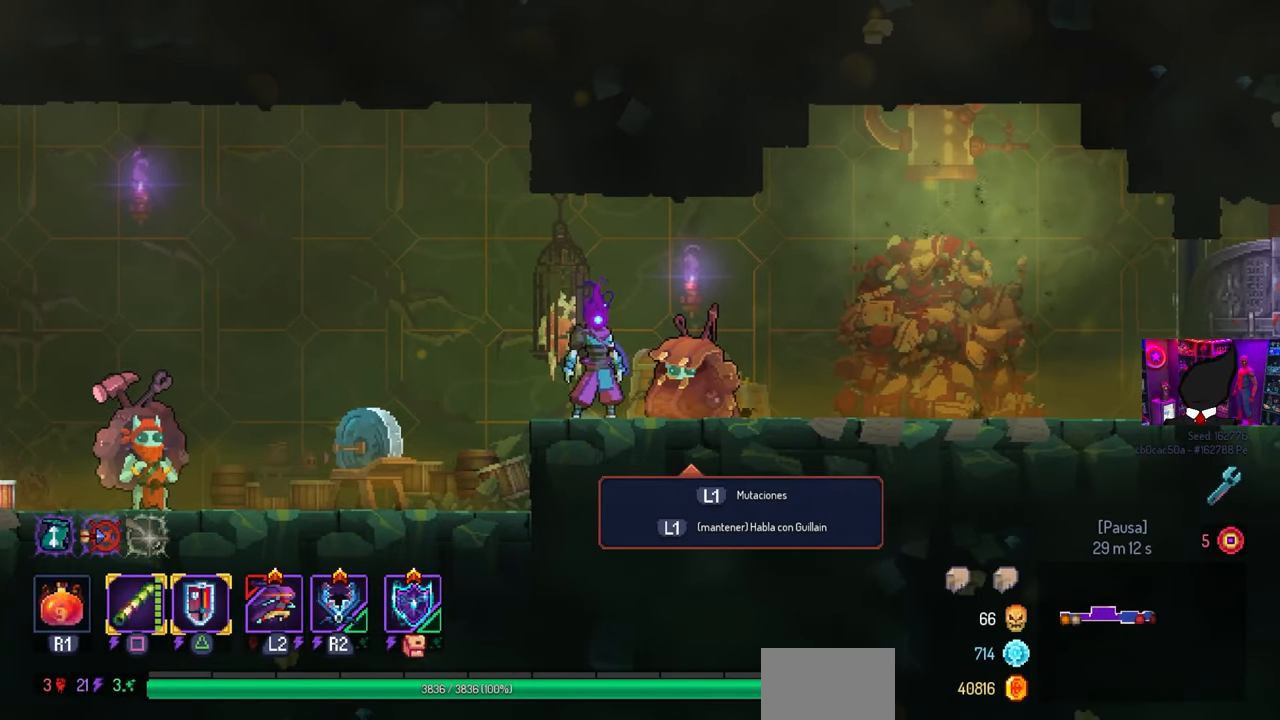
{"buttons": ["CIRCLE", "DPAD_RIGHT"], "left_stick": "center", "right_stick": "center", "events": [[383, "DPAD_RIGHT", "down"], [450, "CIRCLE", "down"]]}
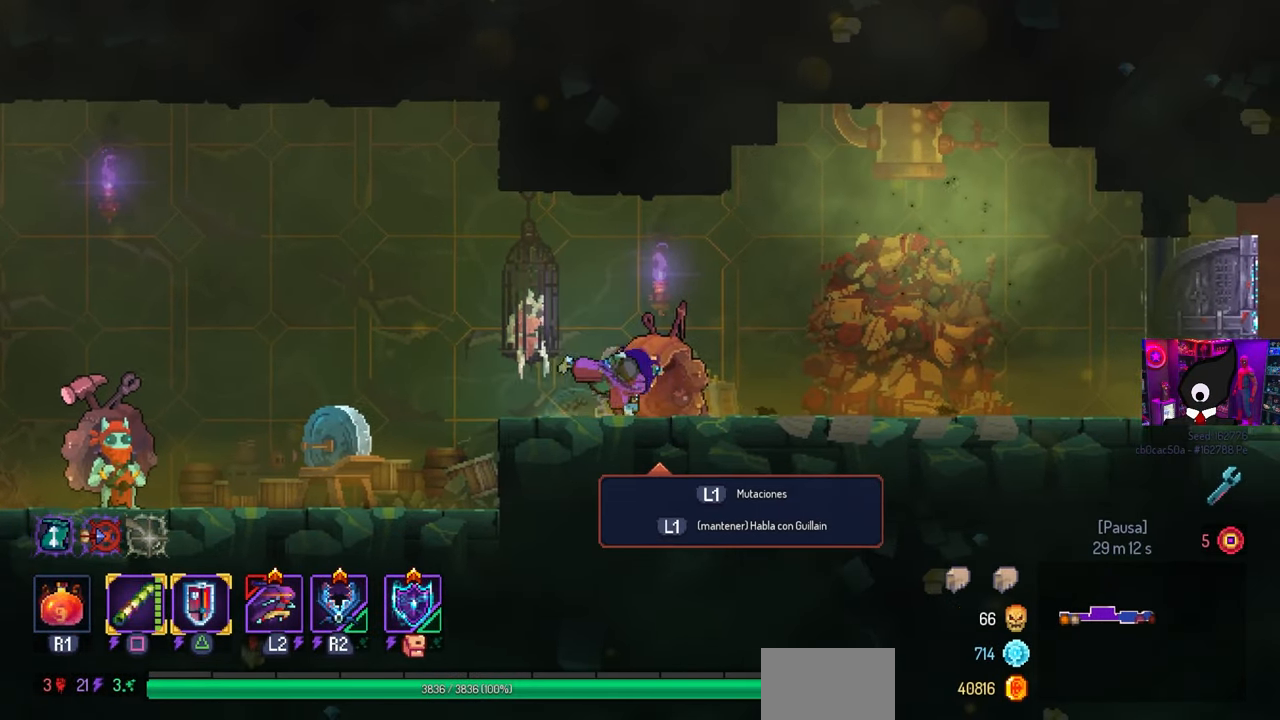
{"buttons": ["DPAD_RIGHT"], "left_stick": "center", "right_stick": "center", "events": [[100, "CIRCLE", "up"]]}